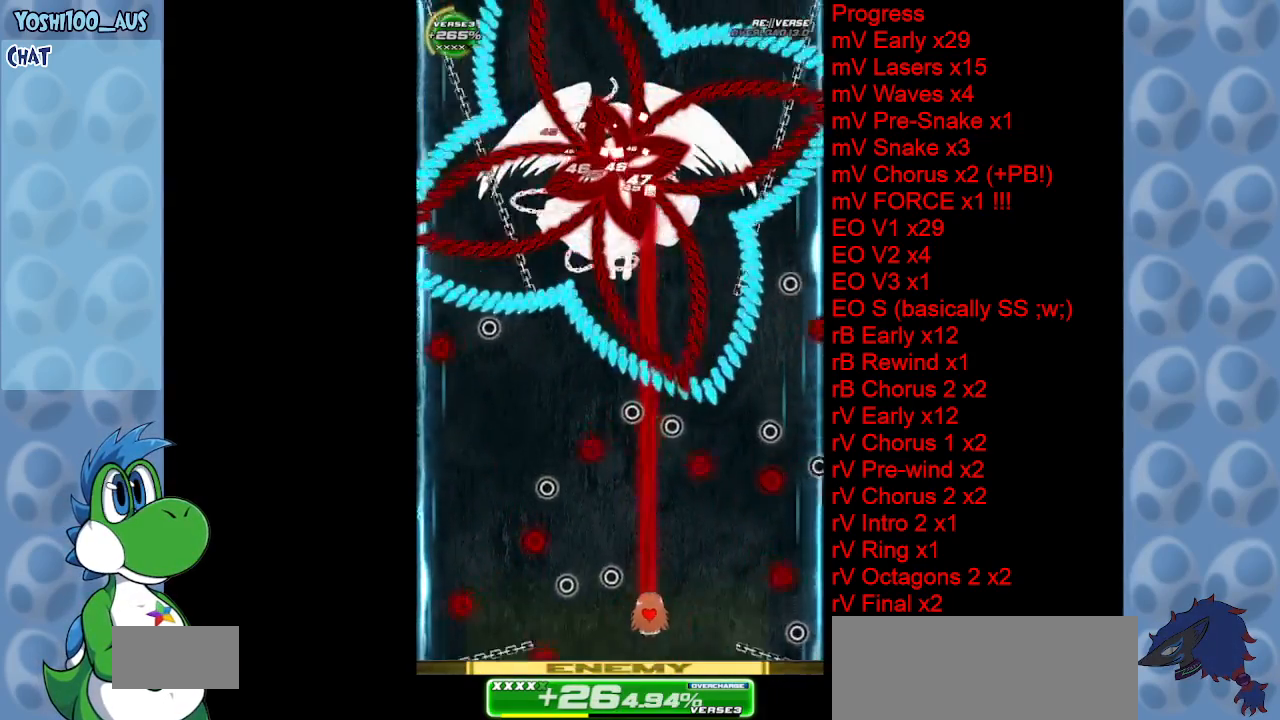
Gameplay with keyboard; each line is a JSON object with the keys held at the frame after it. "events" lists presses ("down") and releases ("up") of "c", "down", "left", "right", "up", "x" and "z" between this image and that frame as [ms after this image, input, new state], when the widget could be followed in between. No other keys are recorded. Mouse input is not recorded.
{"keys": [], "events": [[83, "z", "up"], [317, "z", "down"], [450, "z", "up"]]}
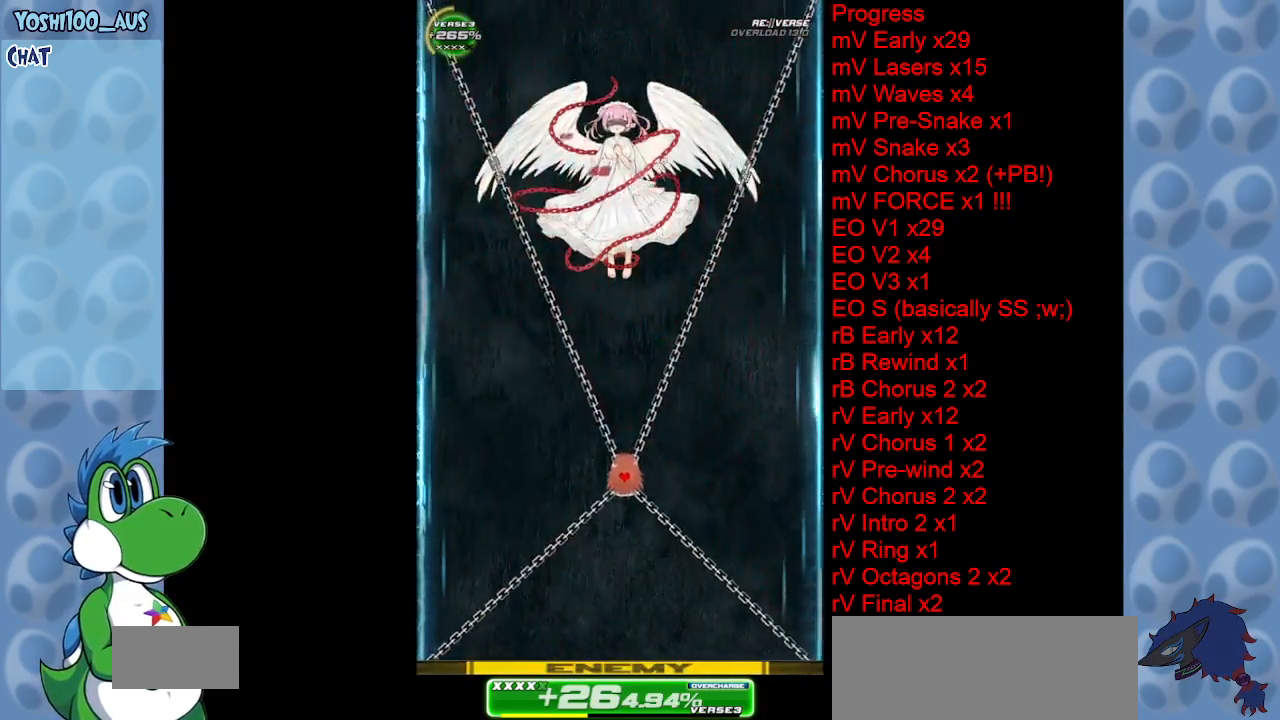
{"keys": [], "events": [[233, "z", "down"], [383, "z", "up"]]}
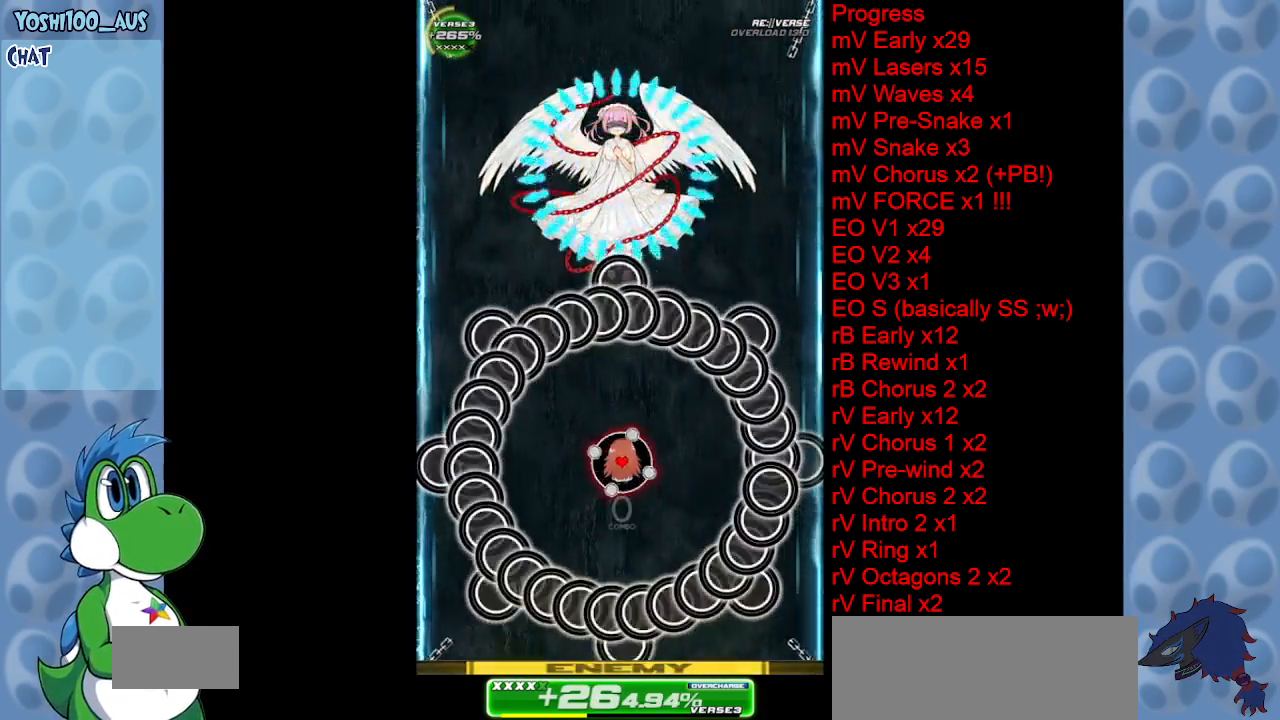
{"keys": ["x"], "events": [[117, "z", "down"], [250, "z", "up"], [483, "x", "down"]]}
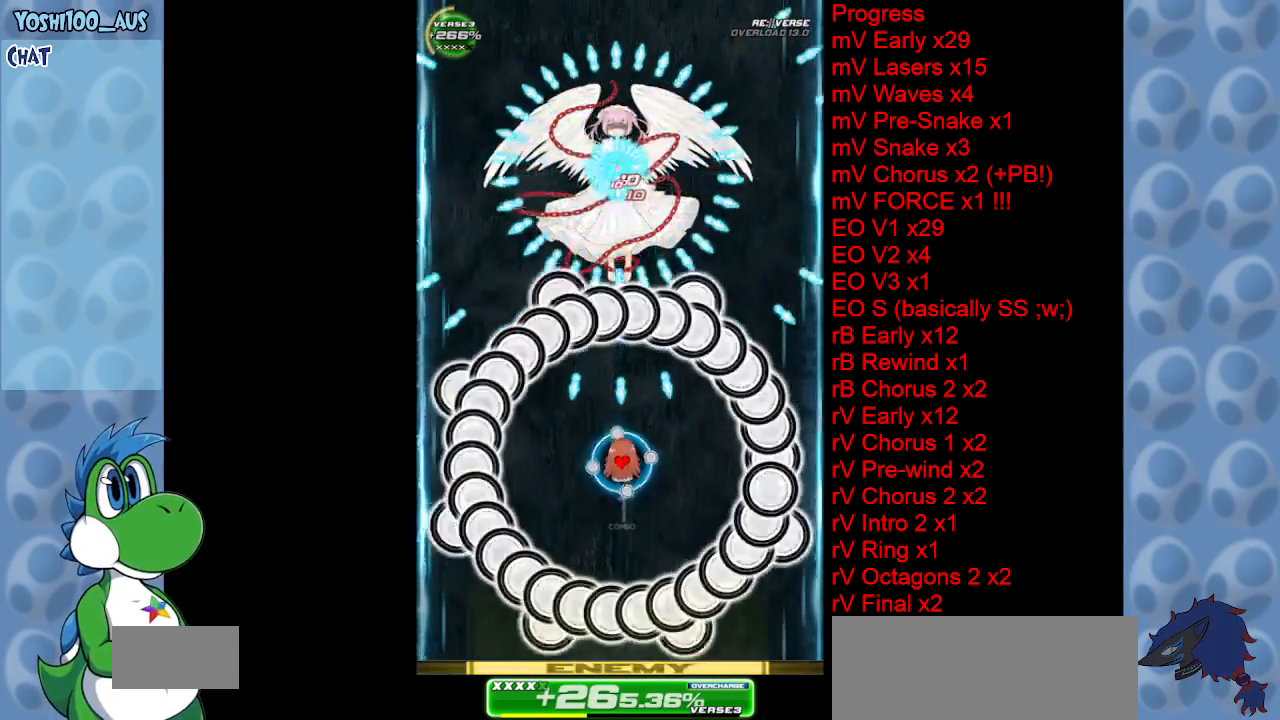
{"keys": ["right", "up"], "events": [[67, "right", "down"], [117, "right", "up"], [117, "x", "up"], [300, "right", "down"], [300, "up", "down"], [350, "x", "down"], [500, "x", "up"]]}
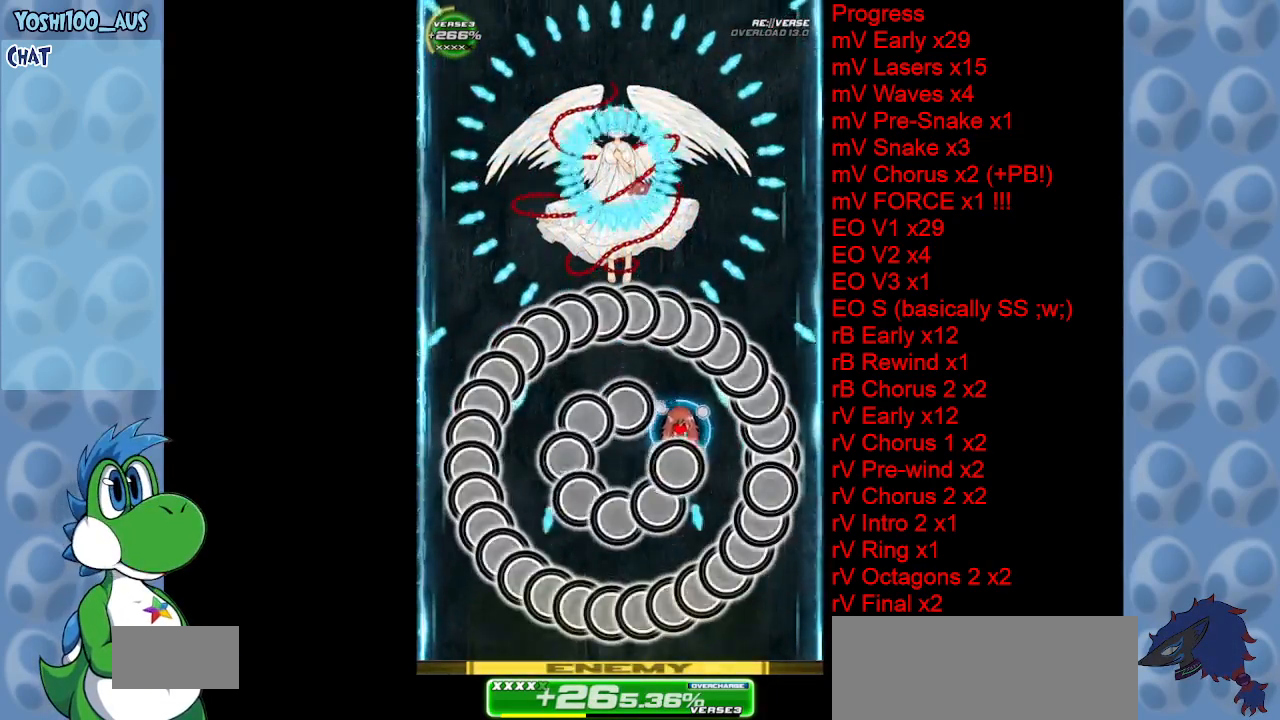
{"keys": ["left"], "events": [[133, "left", "down"], [133, "right", "up"], [183, "x", "down"], [233, "up", "up"], [333, "x", "up"]]}
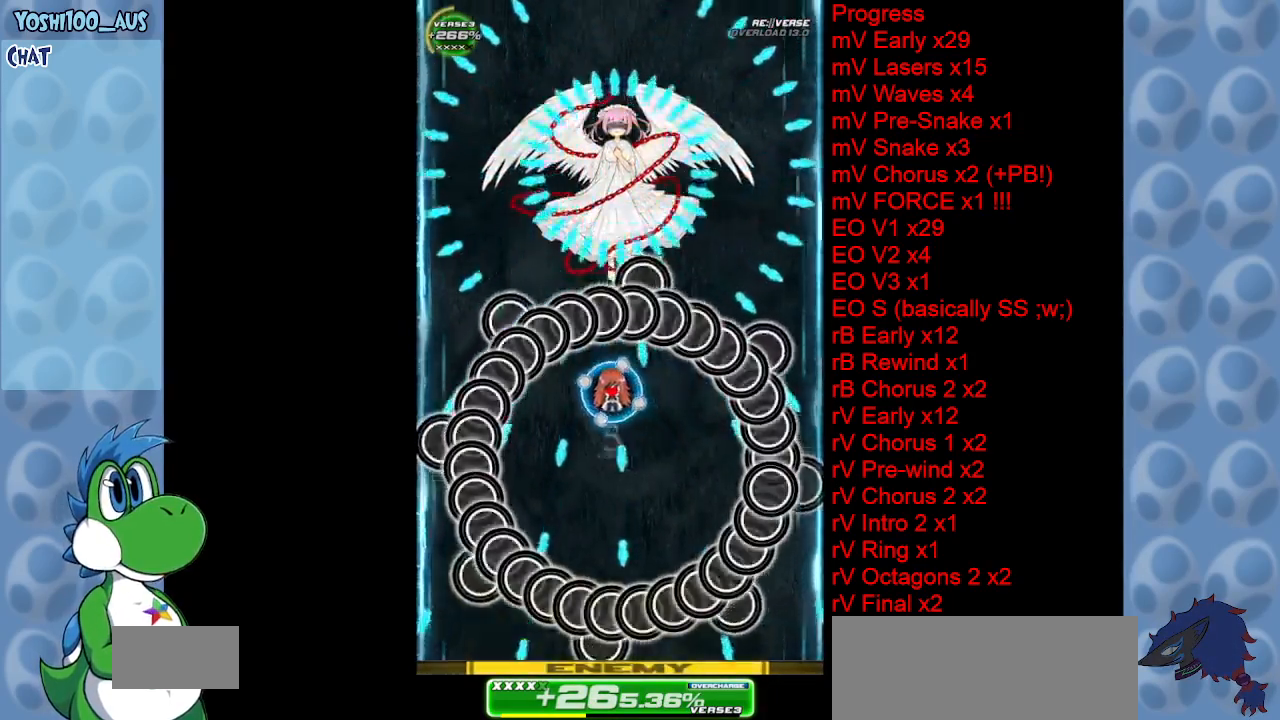
{"keys": ["right", "x"], "events": [[17, "down", "down"], [100, "x", "down"], [150, "left", "up"], [150, "right", "down"], [250, "x", "up"], [350, "down", "up"], [350, "right", "up"], [483, "right", "down"], [483, "x", "down"]]}
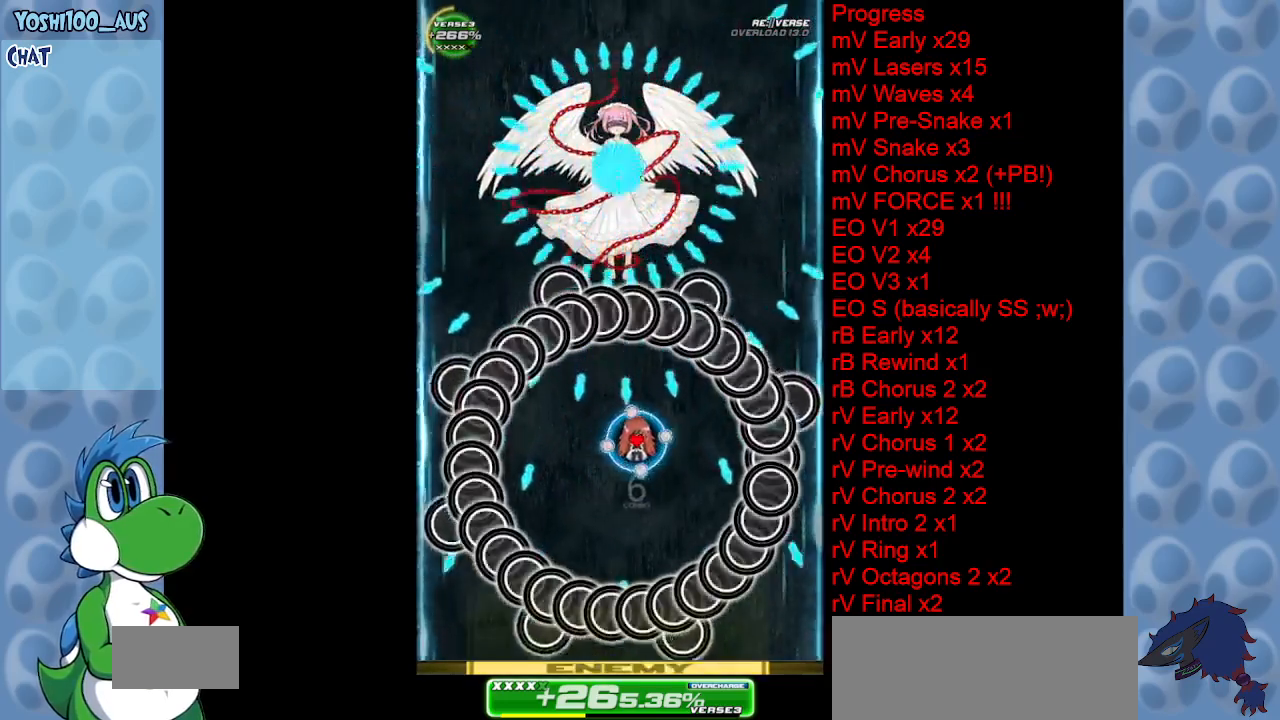
{"keys": ["down"], "events": [[83, "right", "up"], [133, "x", "up"], [167, "down", "down"], [217, "down", "up"], [300, "down", "down"], [300, "right", "down"], [350, "x", "down"], [400, "right", "up"], [450, "x", "up"]]}
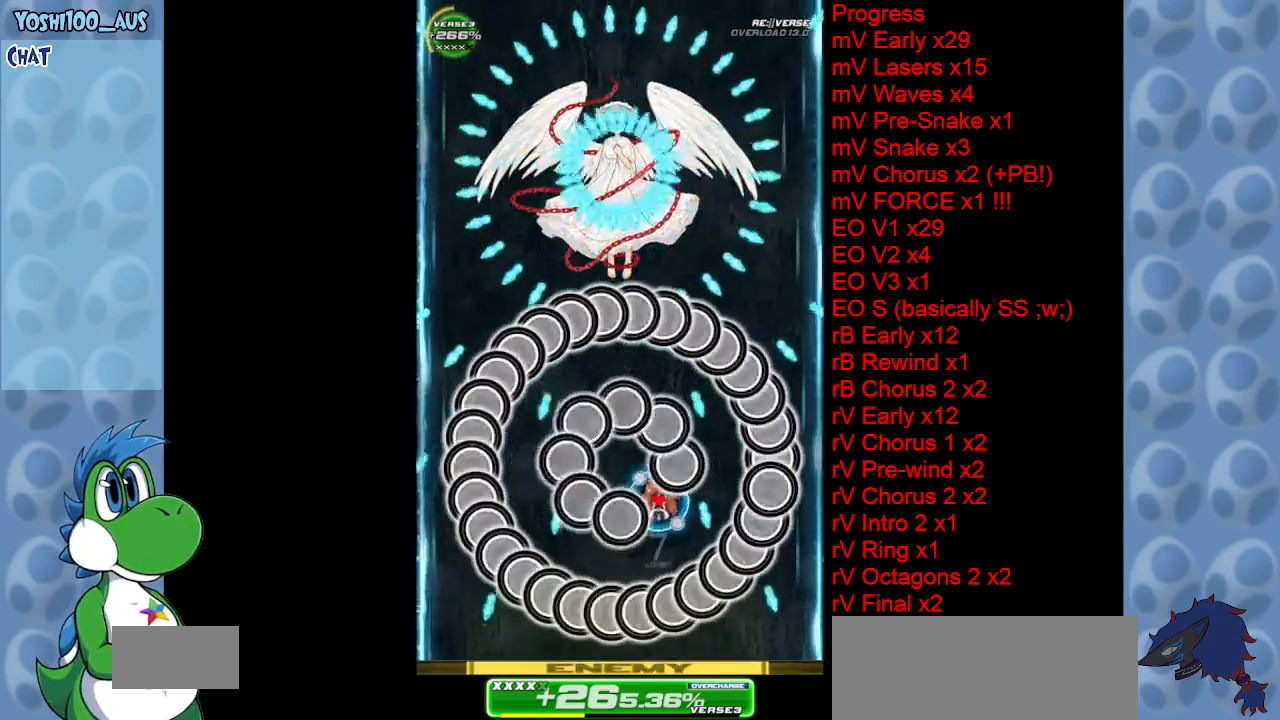
{"keys": [], "events": [[50, "down", "up"], [133, "down", "down"], [183, "right", "down"], [183, "x", "down"], [233, "right", "up"], [283, "down", "up"], [317, "x", "up"]]}
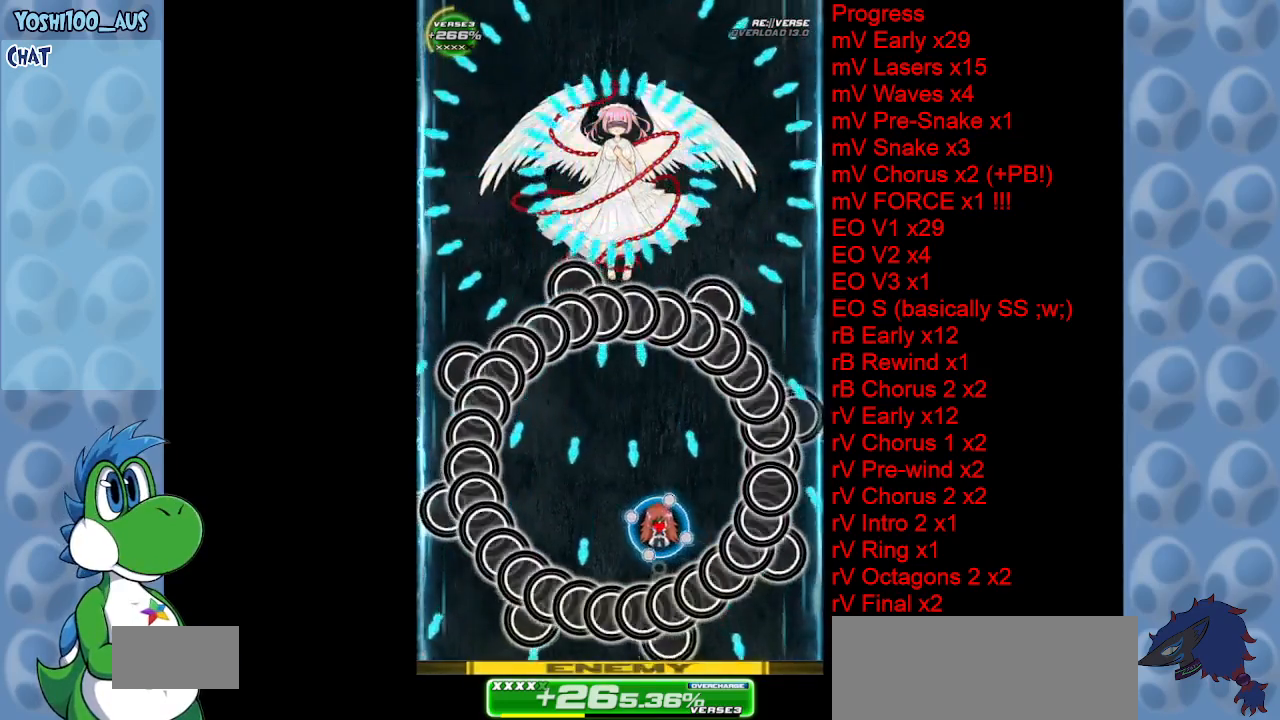
{"keys": ["x"], "events": [[17, "left", "down"], [17, "up", "down"], [50, "x", "down"], [200, "x", "up"], [350, "left", "up"], [400, "right", "down"], [400, "x", "down"], [483, "right", "up"], [483, "up", "up"]]}
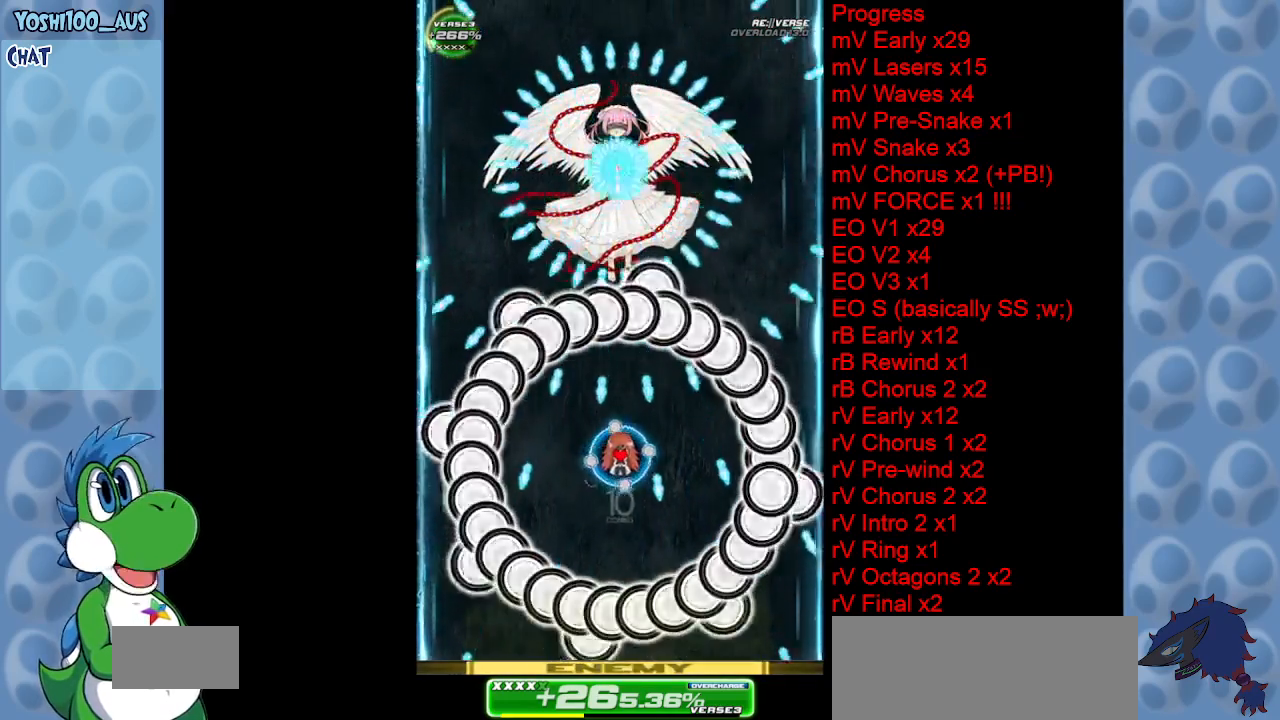
{"keys": ["up"], "events": [[17, "x", "up"], [67, "right", "down"], [117, "right", "up"], [217, "right", "down"], [217, "up", "down"], [267, "x", "down"], [367, "x", "up"], [500, "right", "up"]]}
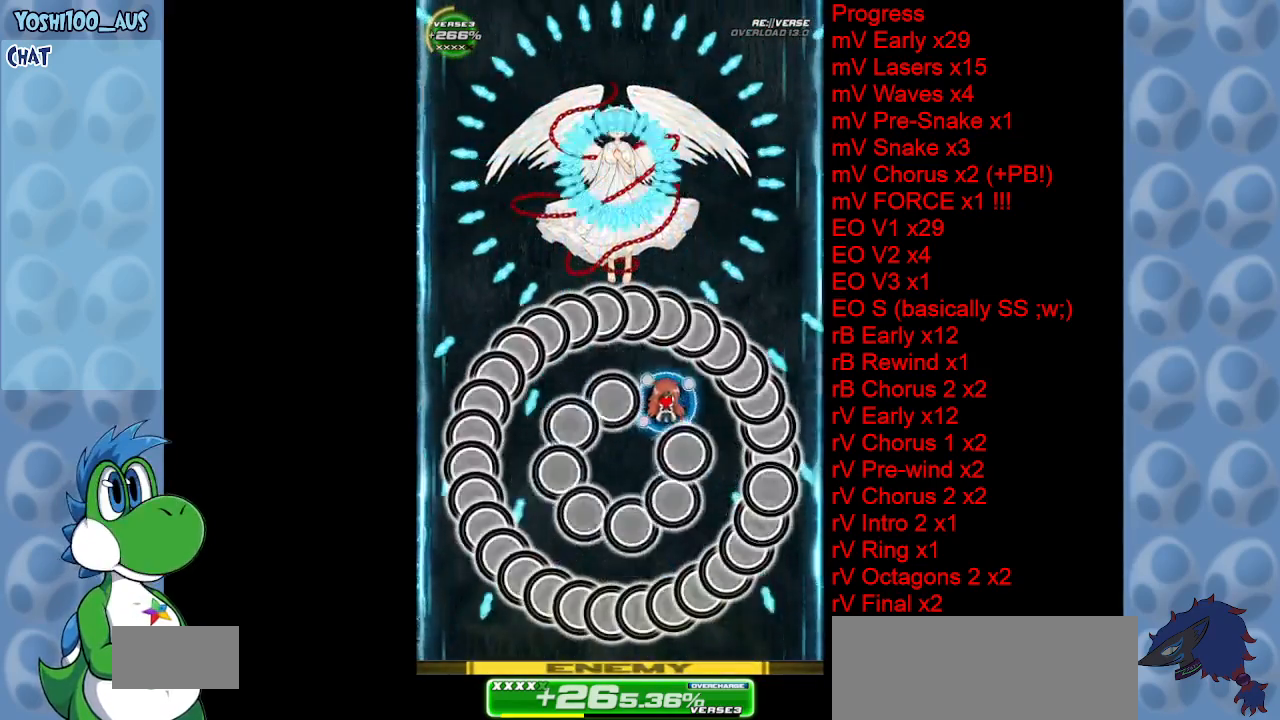
{"keys": ["down", "left"], "events": [[150, "up", "up"], [150, "x", "down"], [183, "left", "down"], [283, "x", "up"], [467, "down", "down"]]}
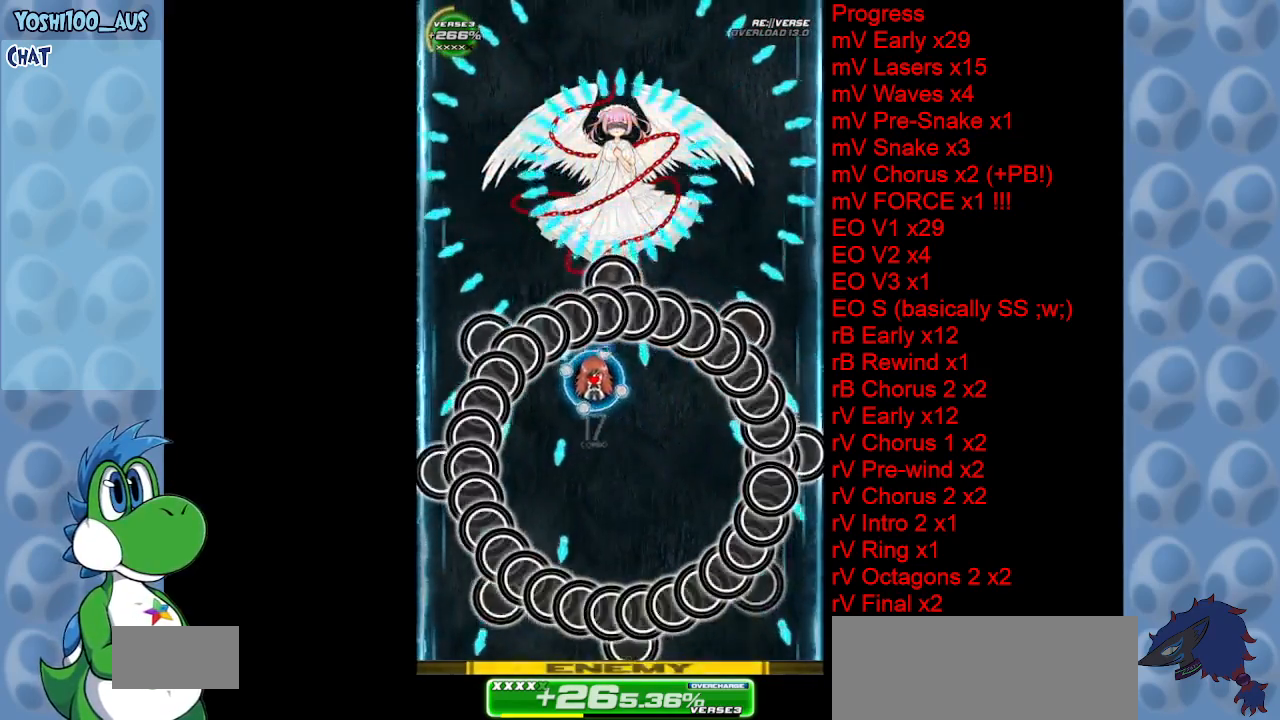
{"keys": ["right", "up", "x"], "events": [[67, "x", "down"], [100, "left", "up"], [150, "right", "down"], [200, "x", "up"], [300, "down", "up"], [383, "right", "up"], [433, "right", "down"], [433, "x", "down"], [483, "up", "down"]]}
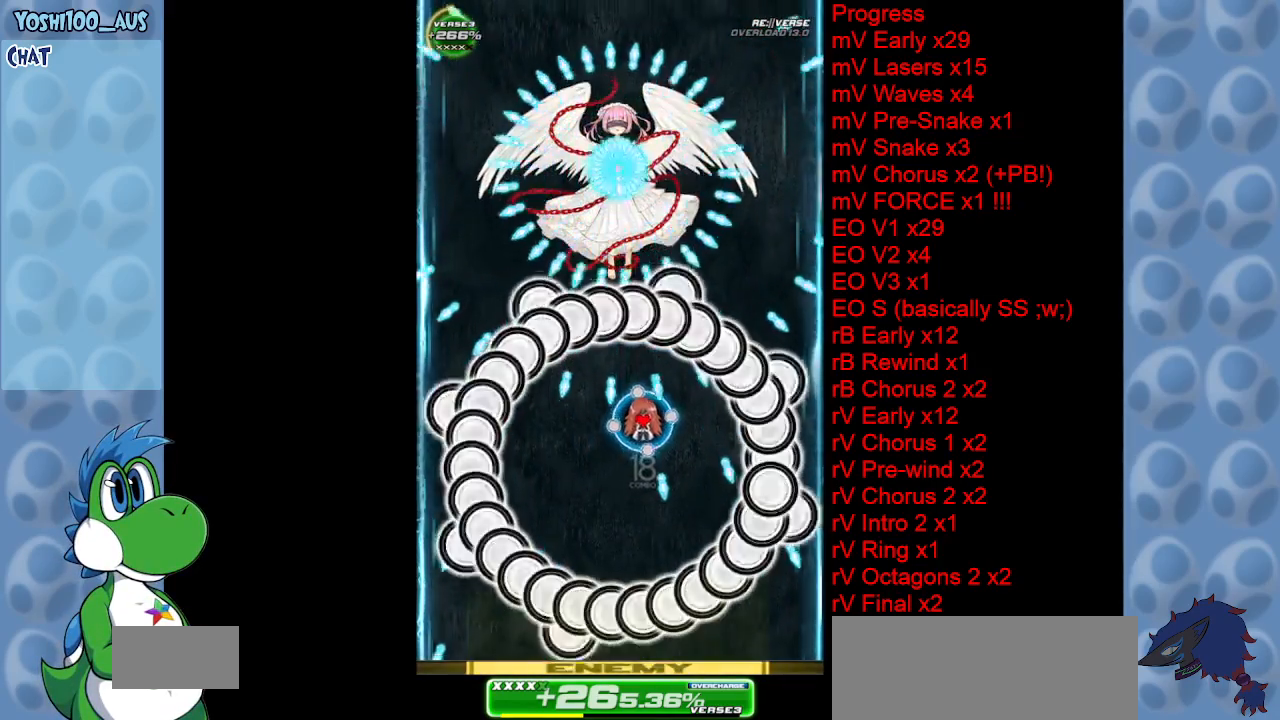
{"keys": ["down"], "events": [[67, "right", "up"], [67, "x", "up"], [117, "up", "up"], [267, "down", "down"], [300, "x", "down"], [350, "left", "down"], [450, "x", "up"], [500, "left", "up"]]}
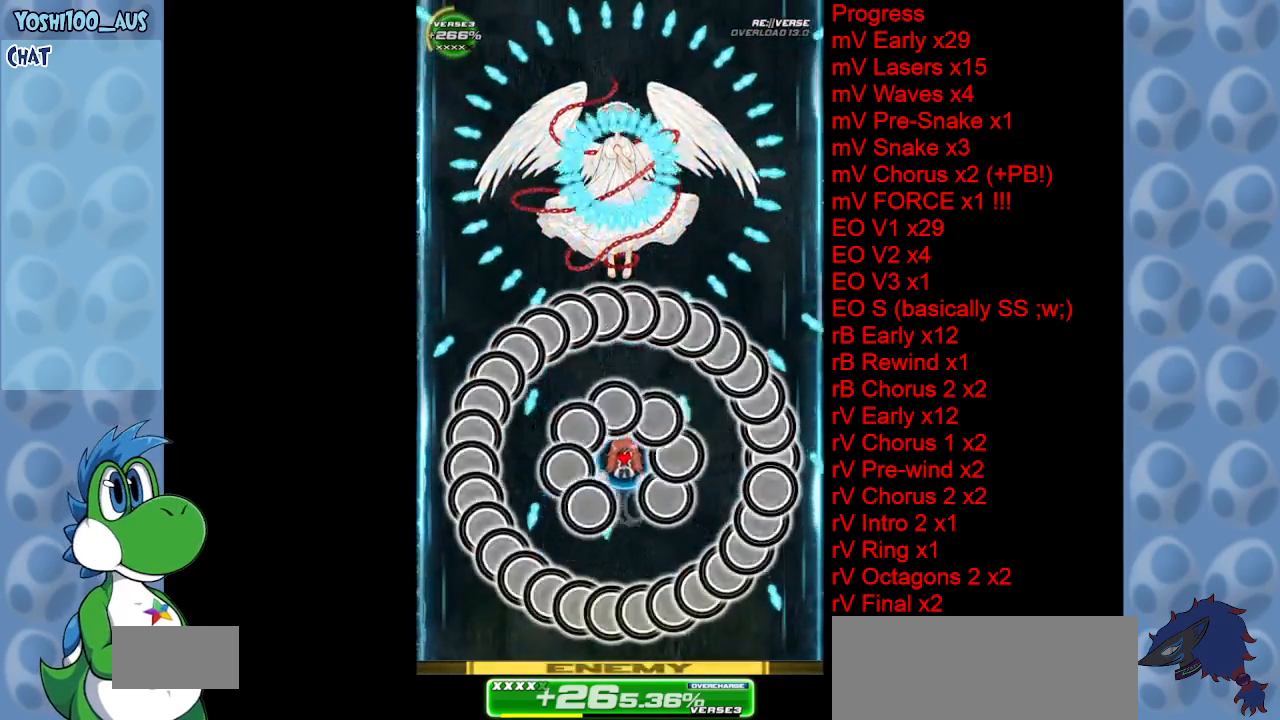
{"keys": ["down"], "events": [[83, "right", "down"], [133, "x", "down"], [183, "right", "up"], [233, "left", "down"], [283, "left", "up"], [283, "x", "up"]]}
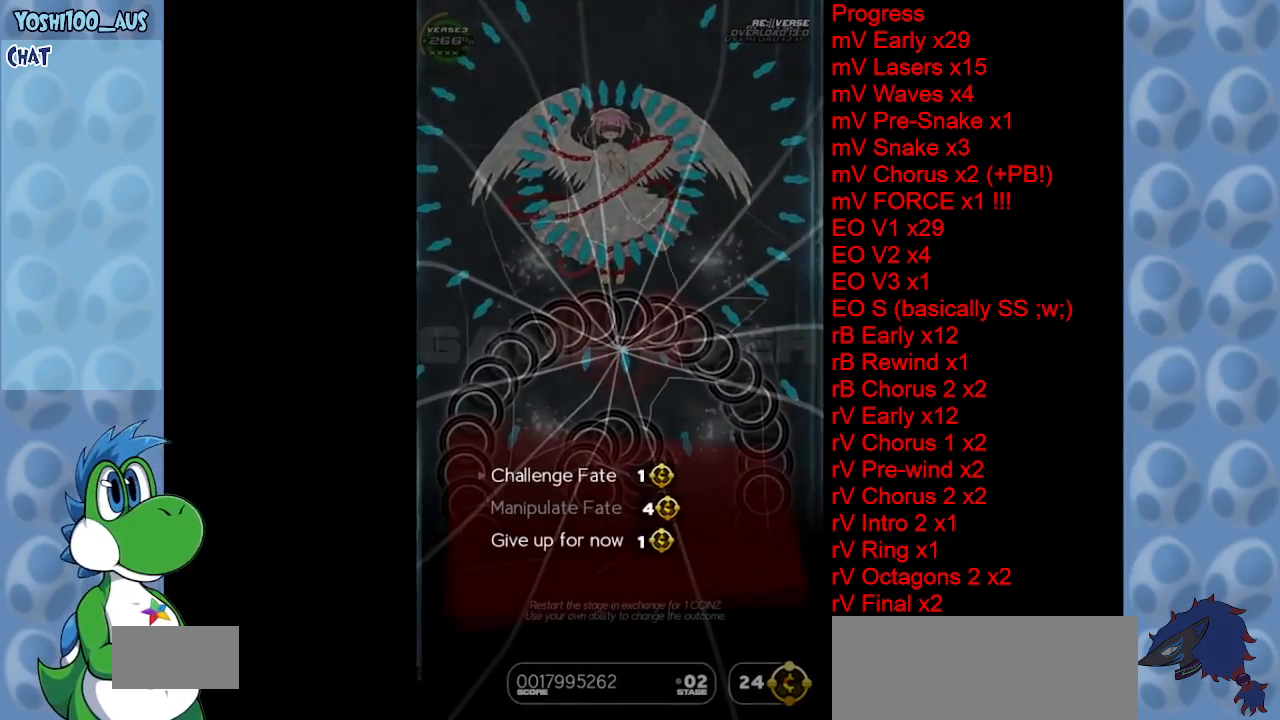
{"keys": [], "events": [[117, "down", "up"]]}
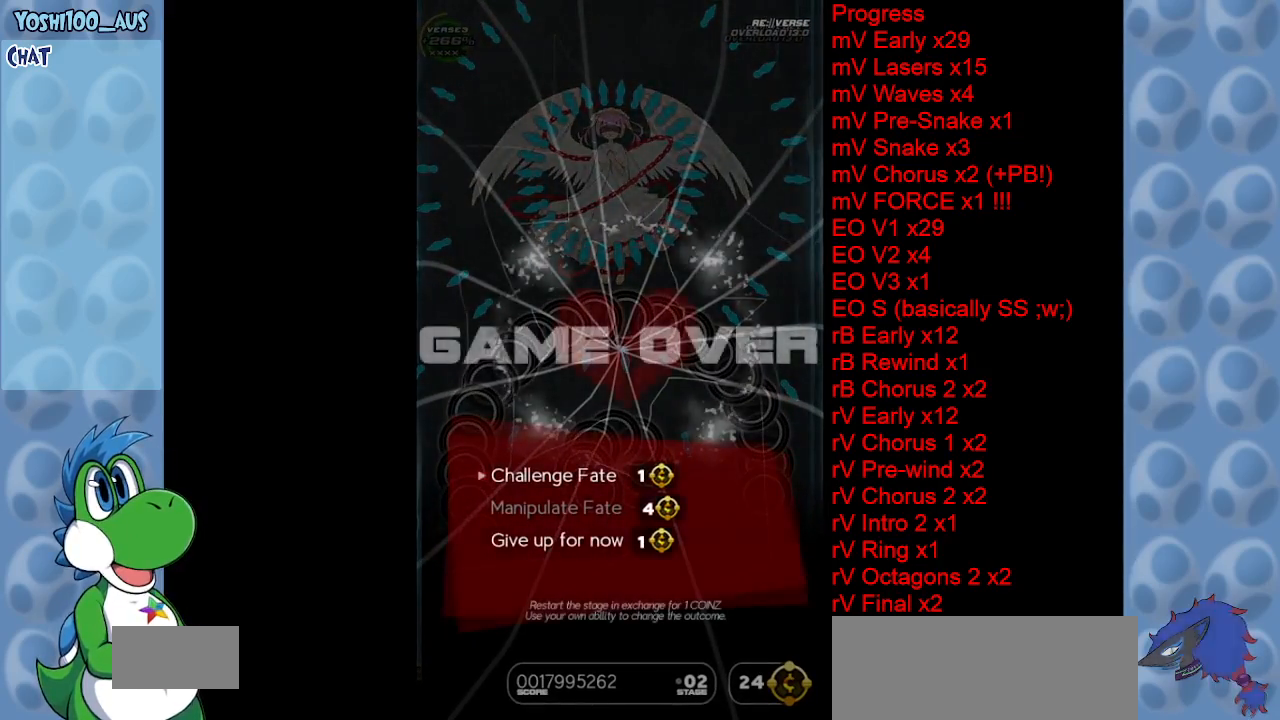
{"keys": [], "events": []}
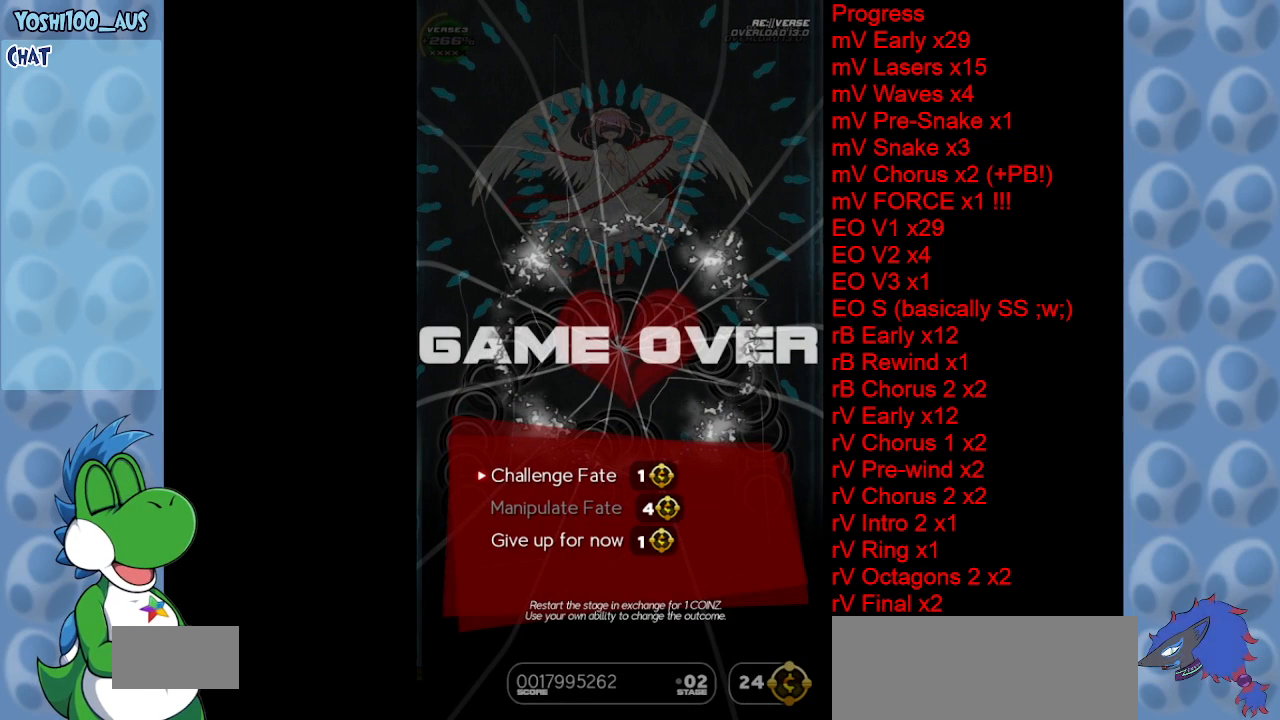
{"keys": [], "events": []}
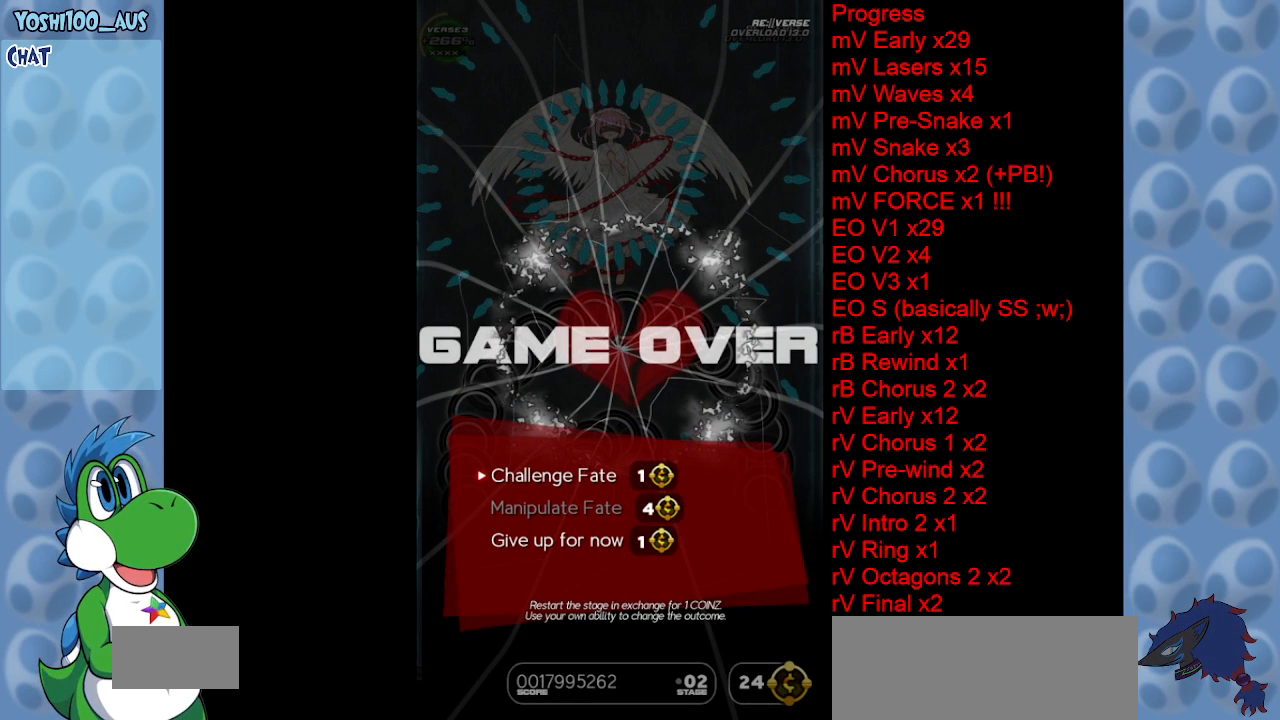
{"keys": ["down"], "events": [[433, "down", "down"]]}
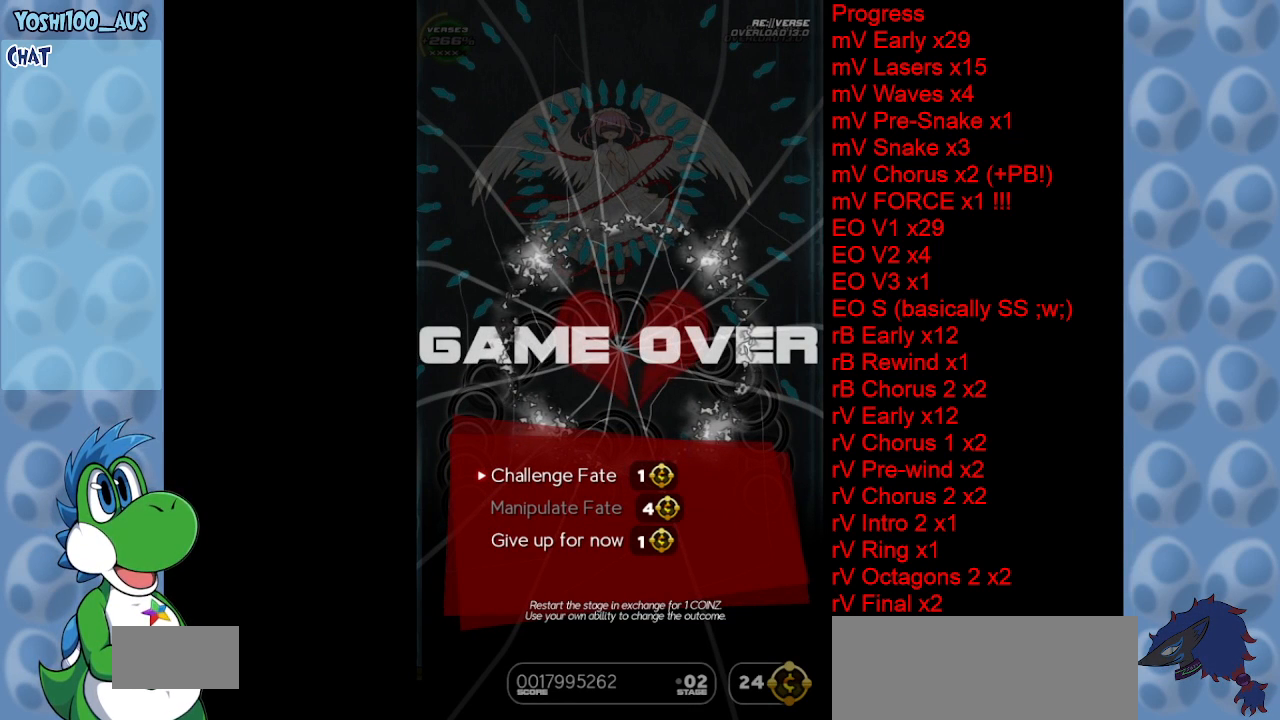
{"keys": [], "events": [[33, "down", "up"], [83, "down", "down"], [167, "down", "up"], [267, "down", "down"], [317, "down", "up"], [400, "down", "down"], [500, "down", "up"]]}
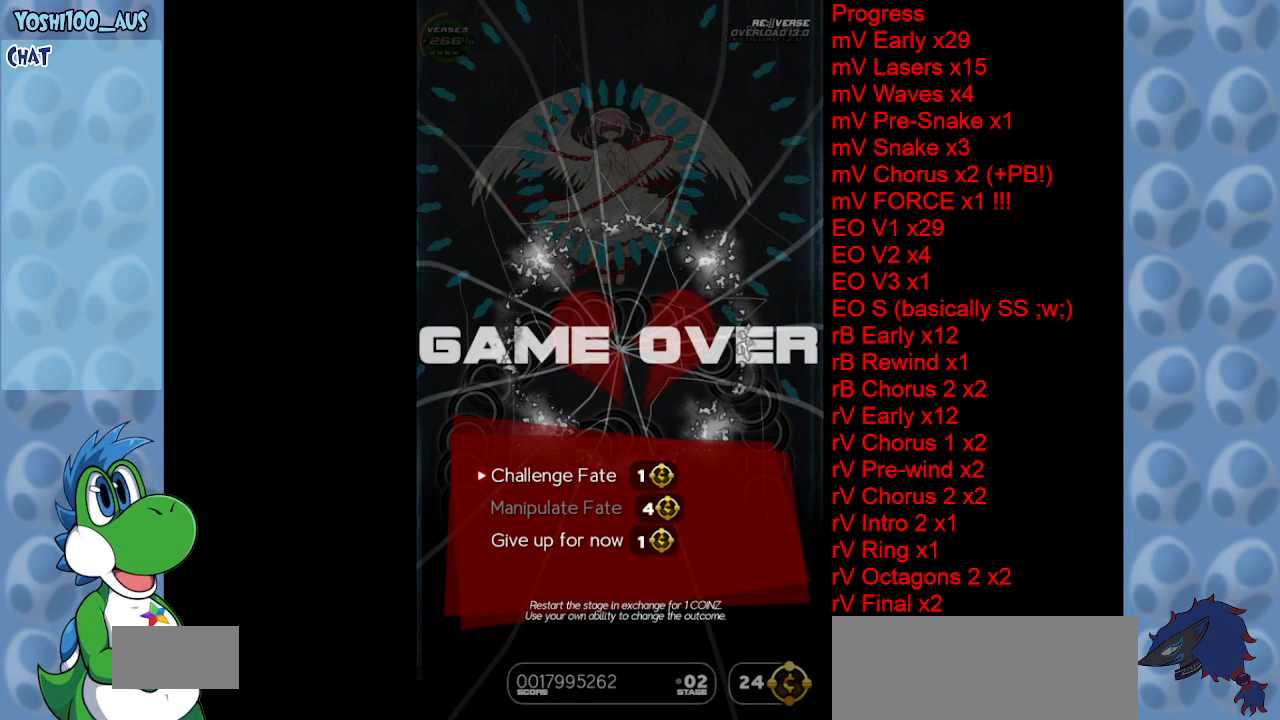
{"keys": [], "events": []}
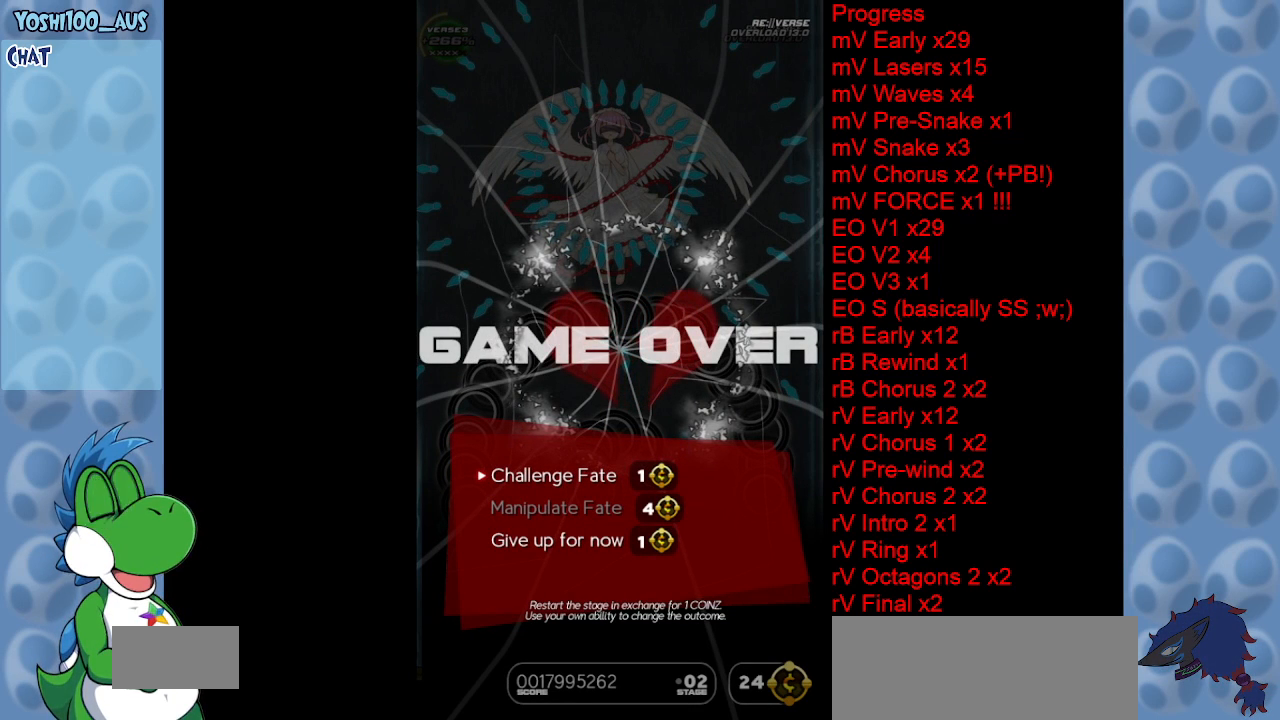
{"keys": [], "events": []}
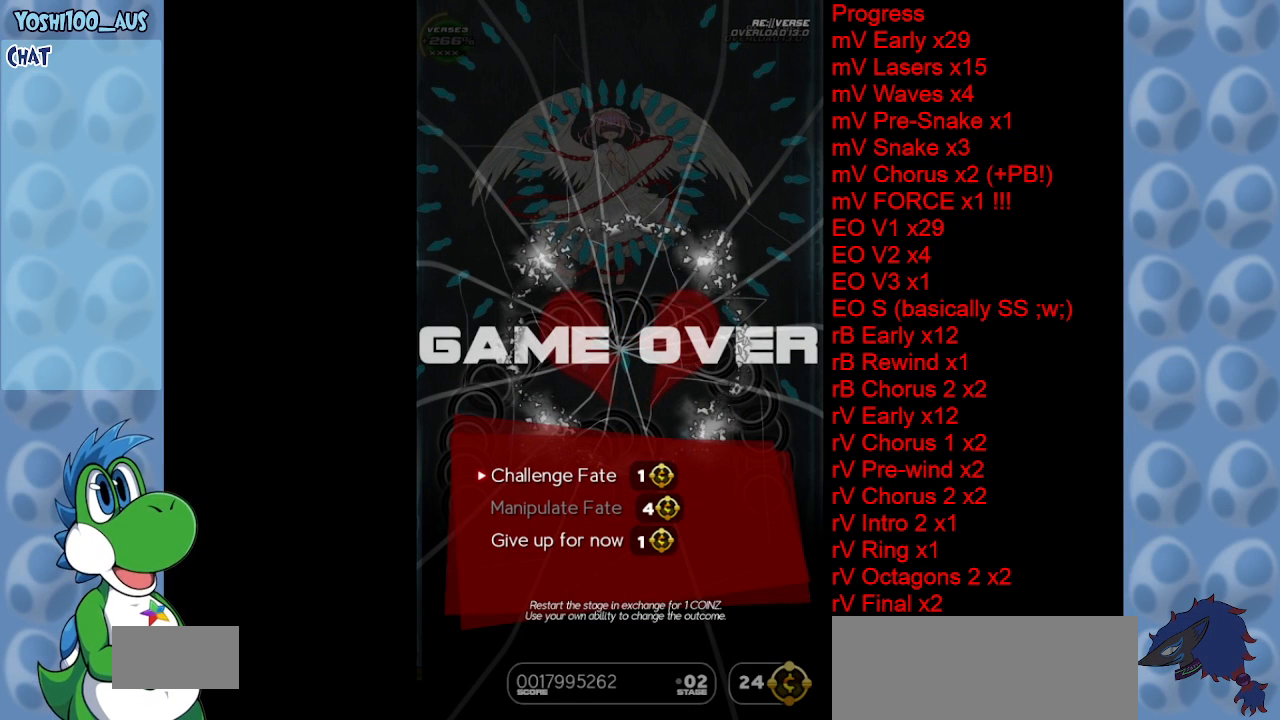
{"keys": [], "events": []}
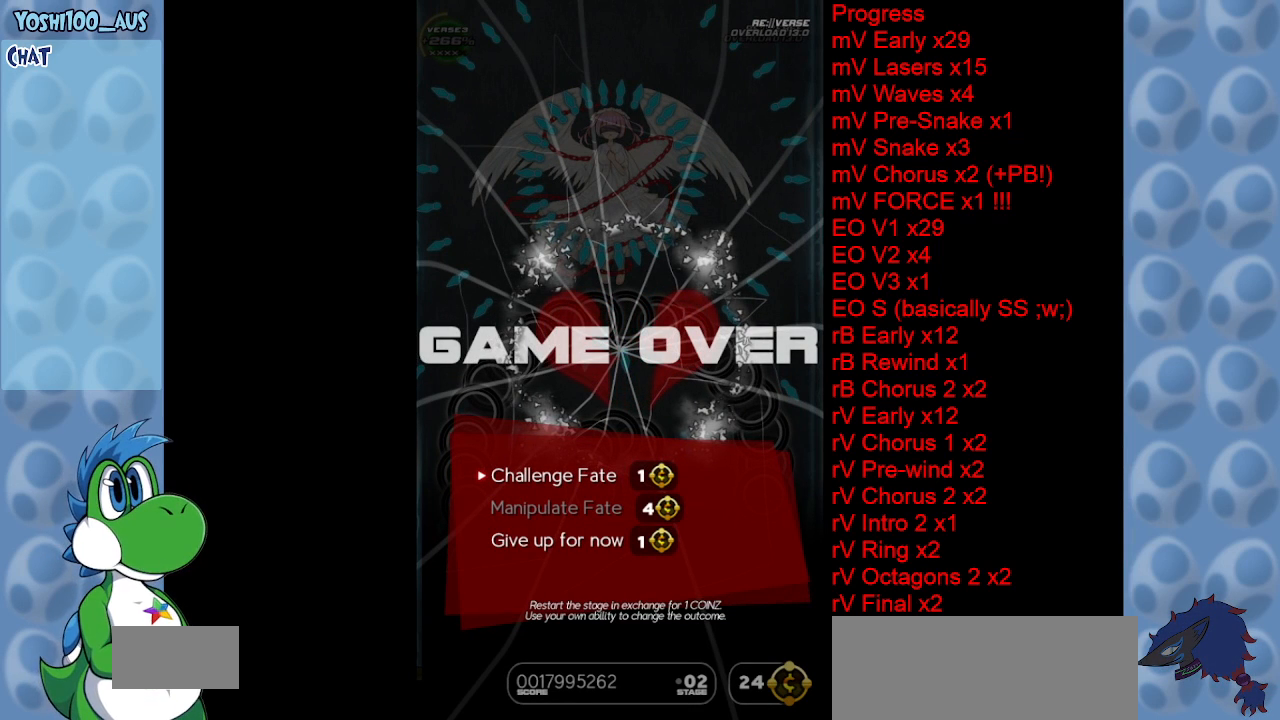
{"keys": [], "events": []}
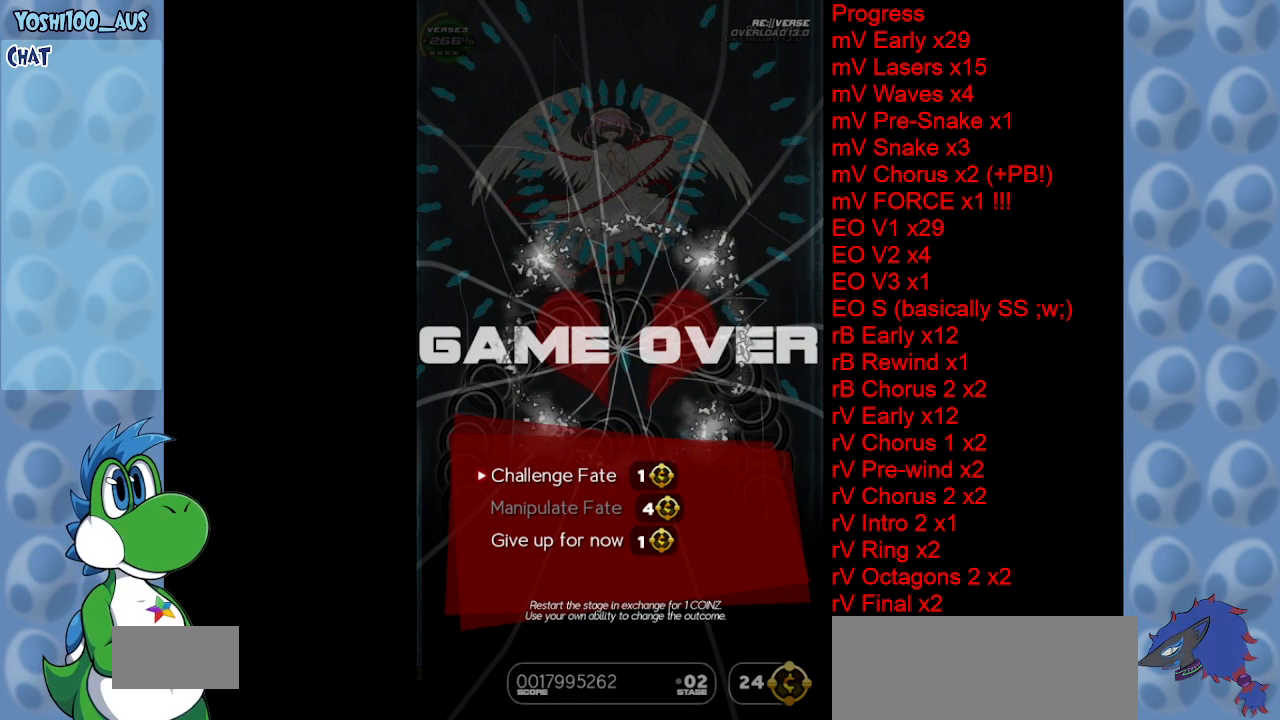
{"keys": [], "events": []}
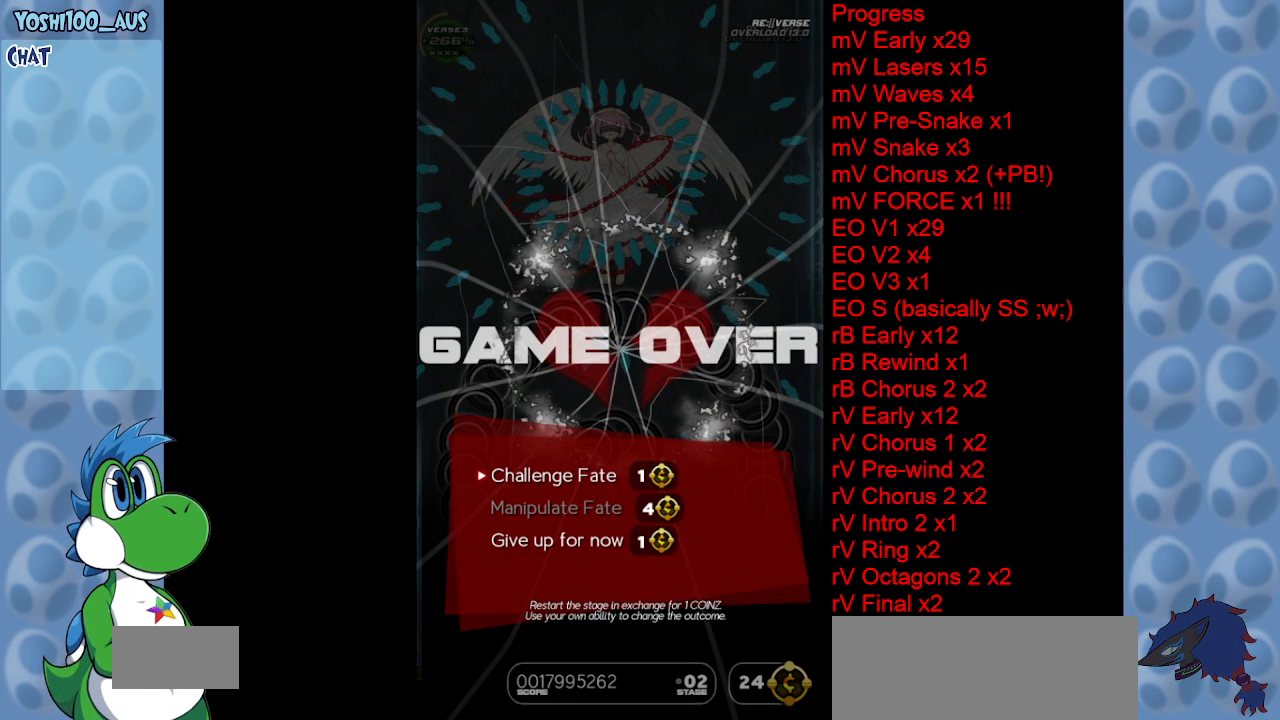
{"keys": ["z"], "events": [[500, "z", "down"]]}
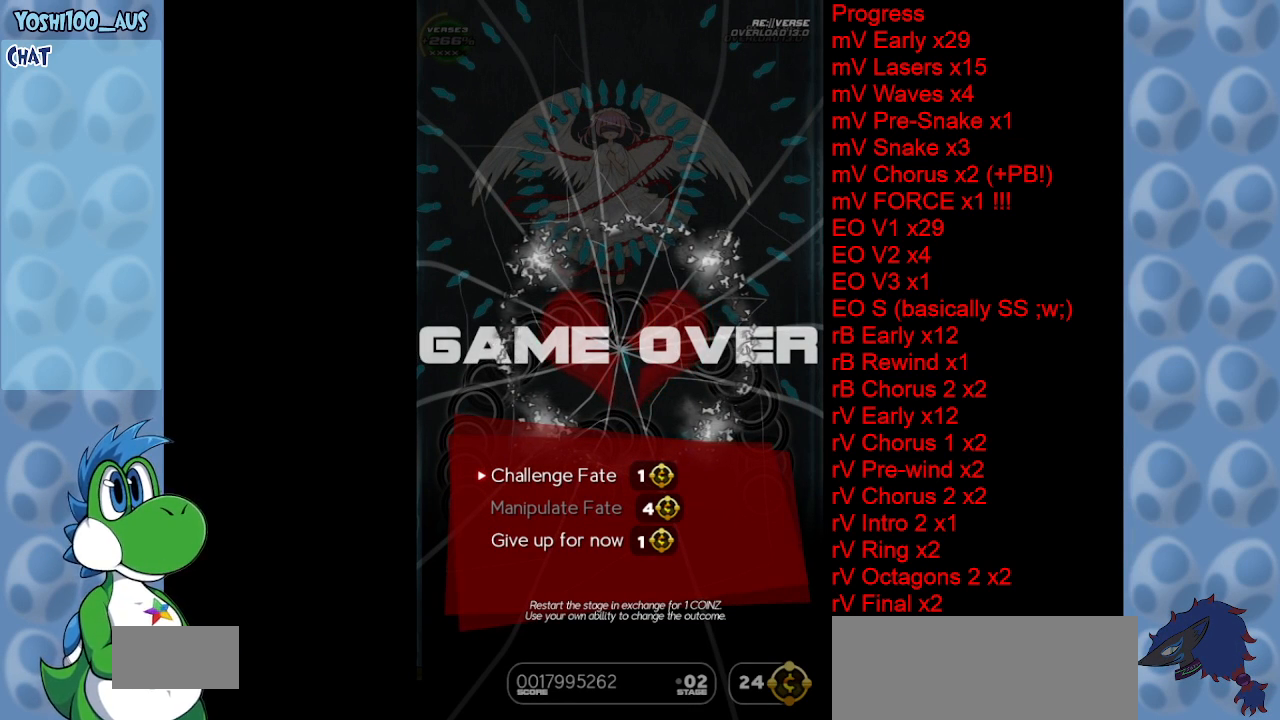
{"keys": [], "events": [[133, "z", "up"]]}
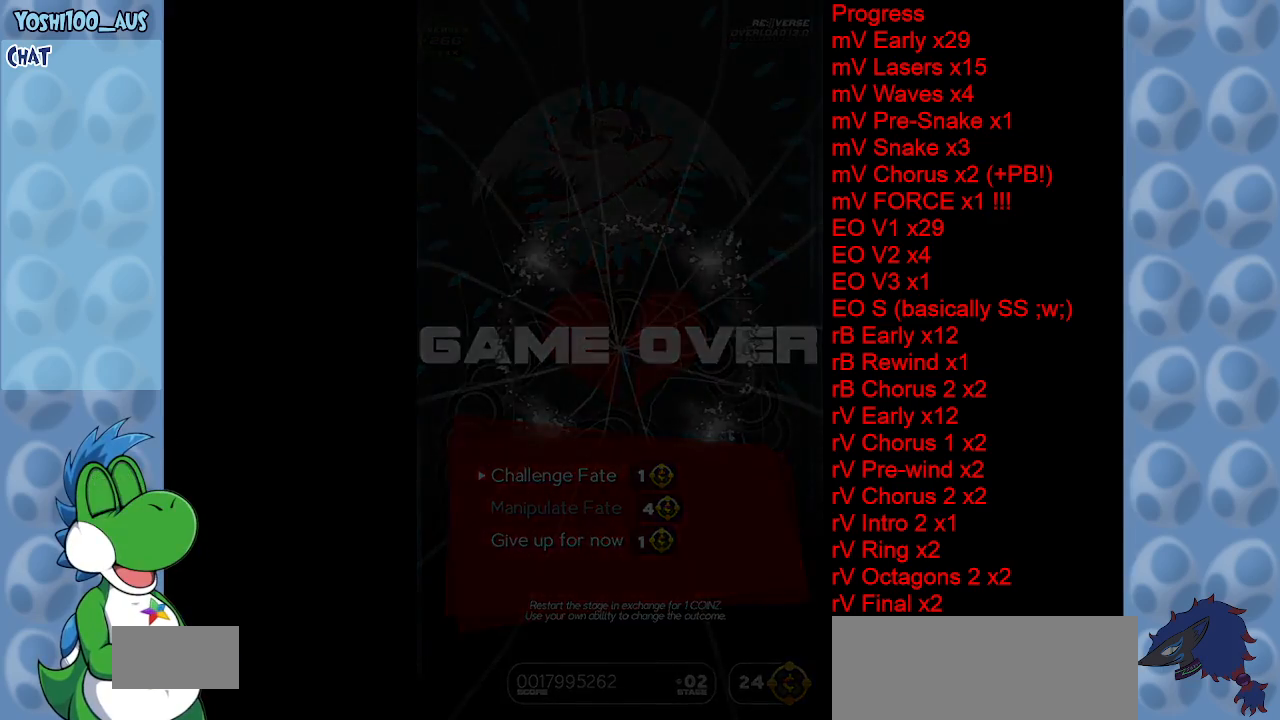
{"keys": [], "events": []}
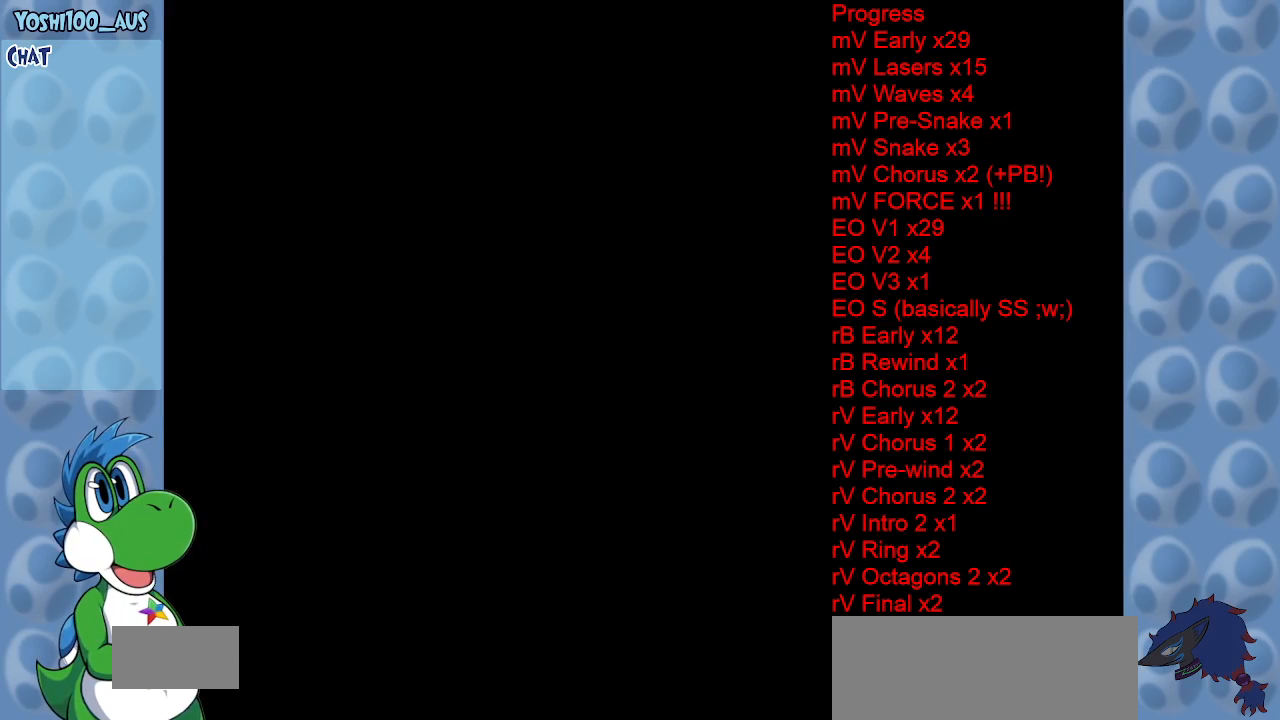
{"keys": [], "events": []}
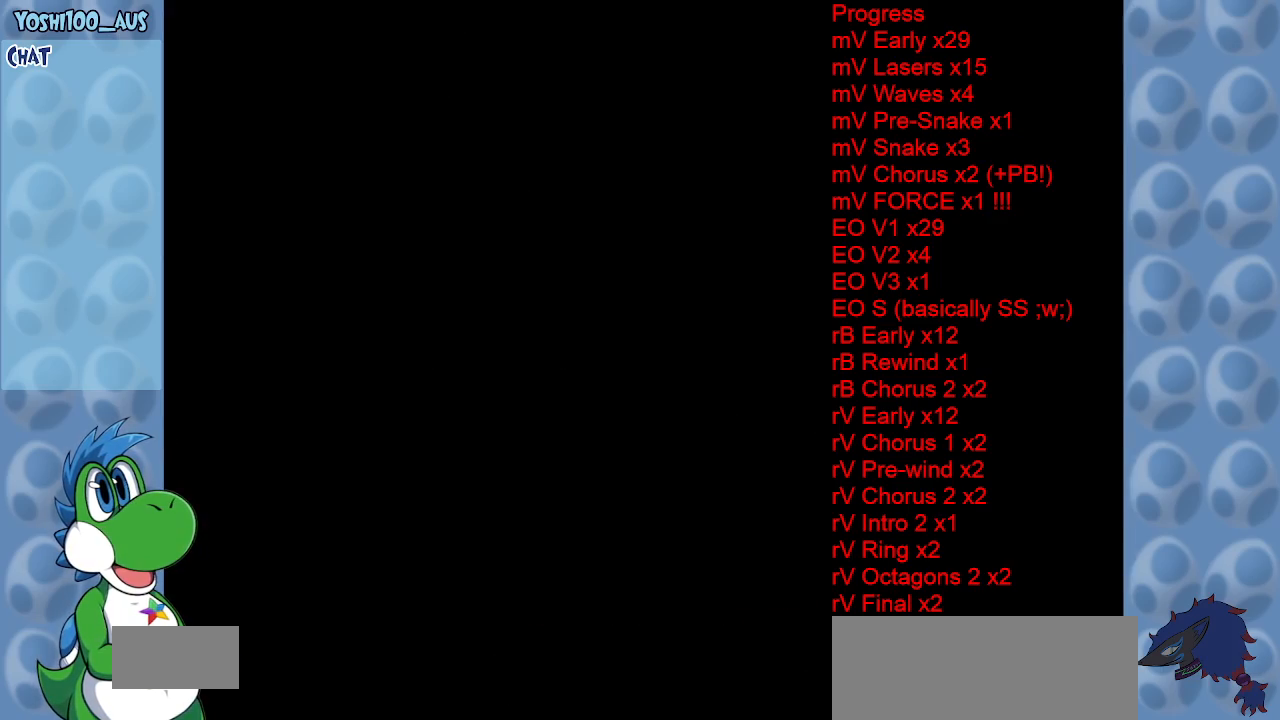
{"keys": [], "events": []}
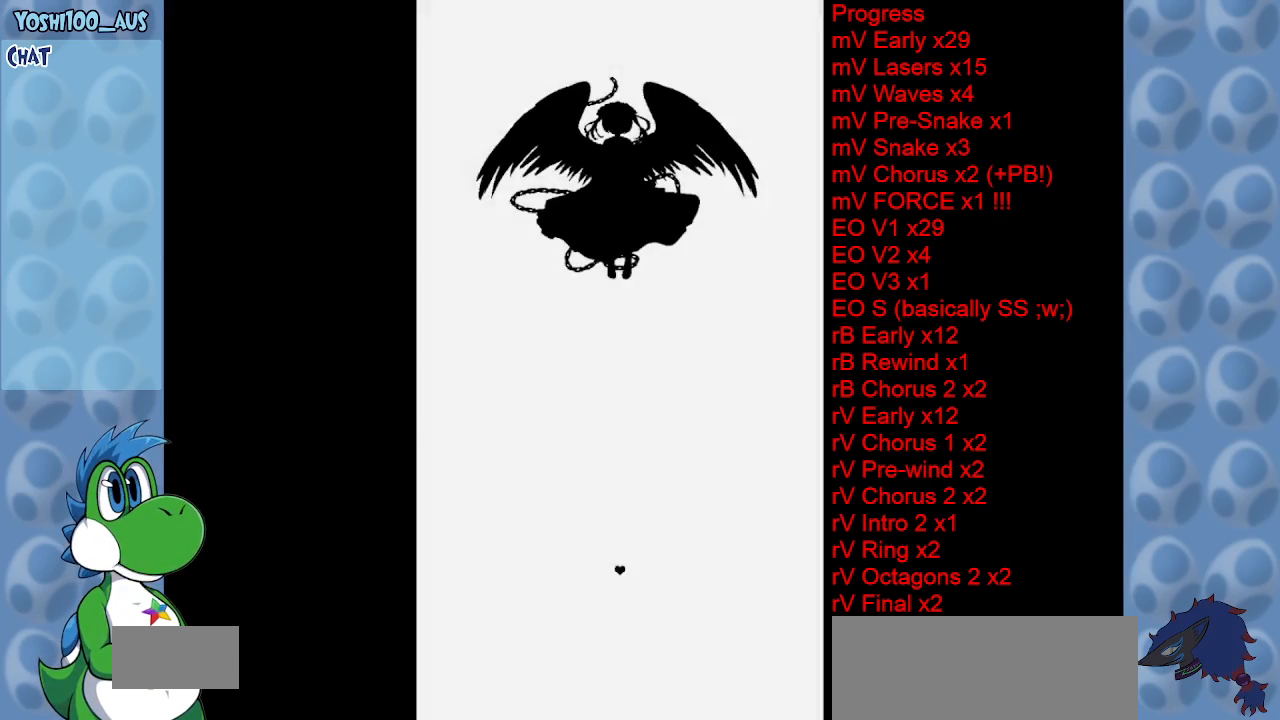
{"keys": ["down"], "events": [[333, "down", "down"]]}
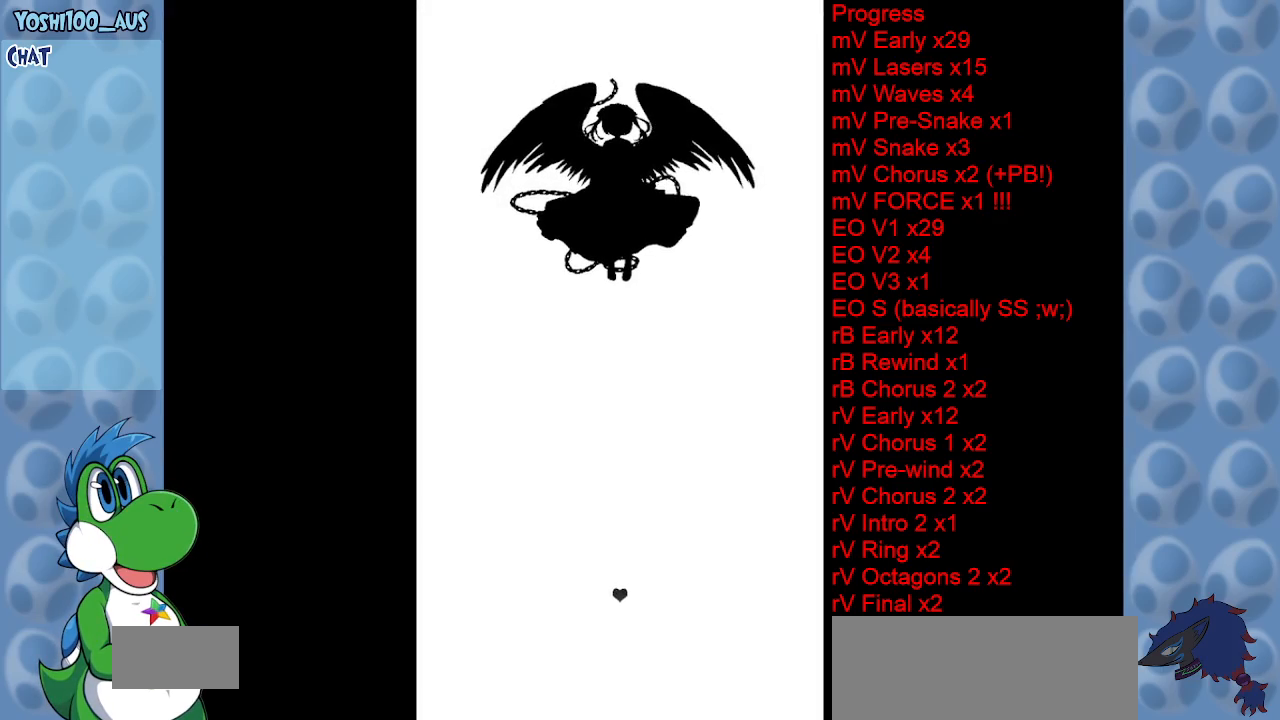
{"keys": ["left"], "events": [[267, "down", "up"], [317, "left", "down"]]}